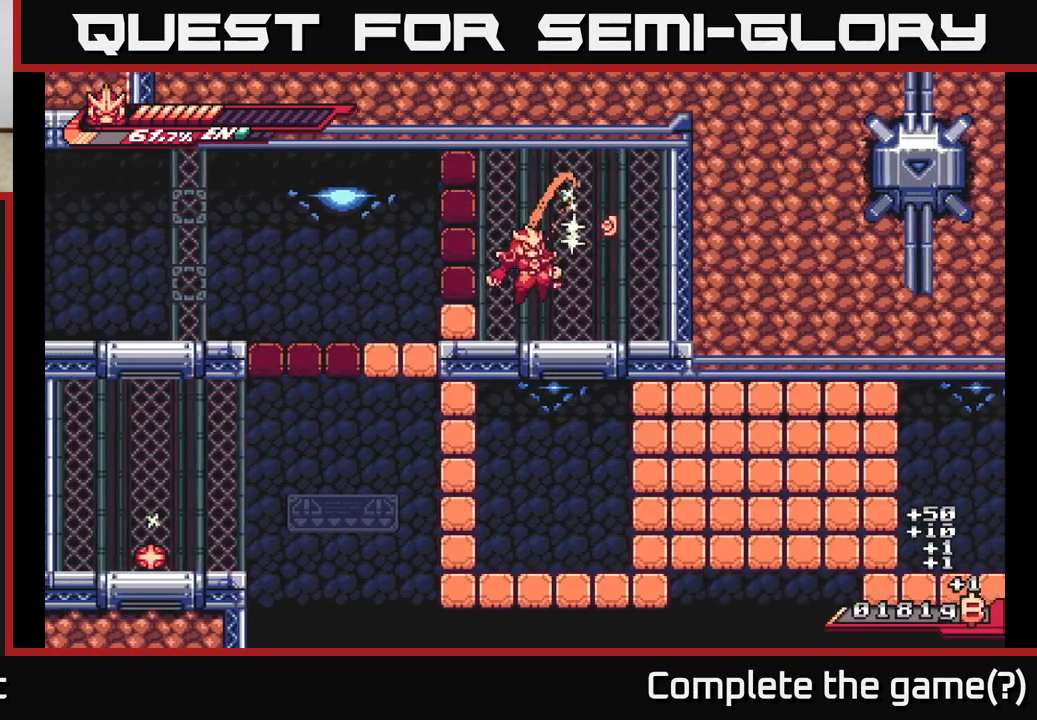
Gameplay with a controller (Xbox layout); each line is a JSON object with the inputs held at the frame after it. "events" lists button and stick changes between this image and that frame as [ms after this image, input, new state], when the widget could be followed in between.
{"buttons": ["A"], "left_stick": "left", "right_stick": "center", "events": [[183, "A", "down"]]}
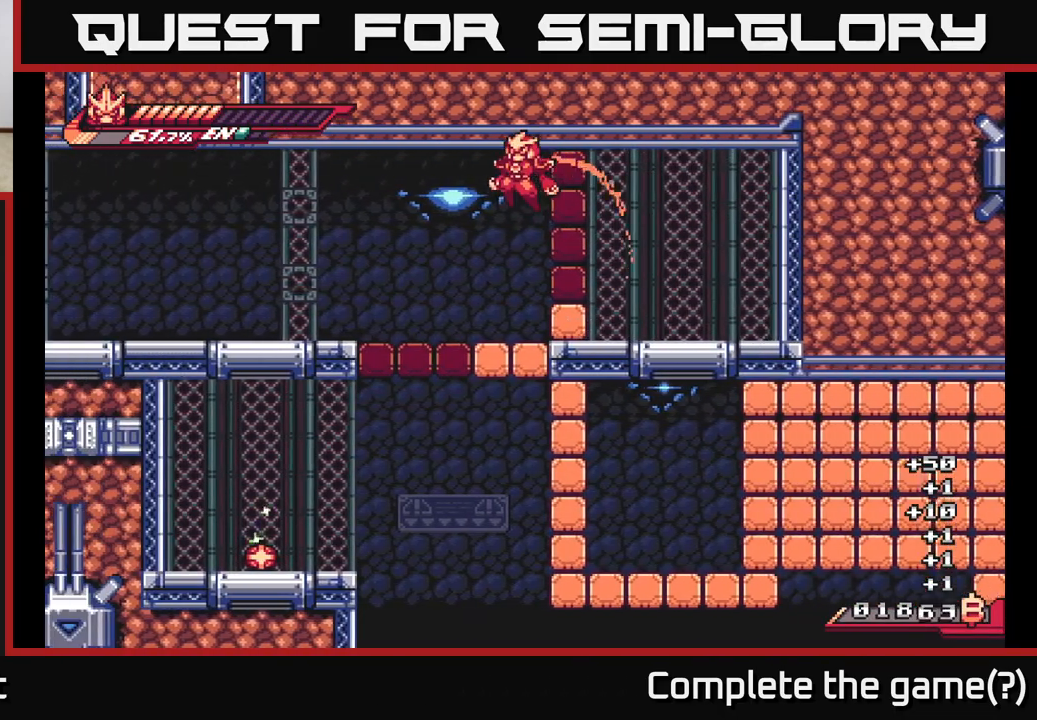
{"buttons": [], "left_stick": "left", "right_stick": "center", "events": [[383, "A", "up"]]}
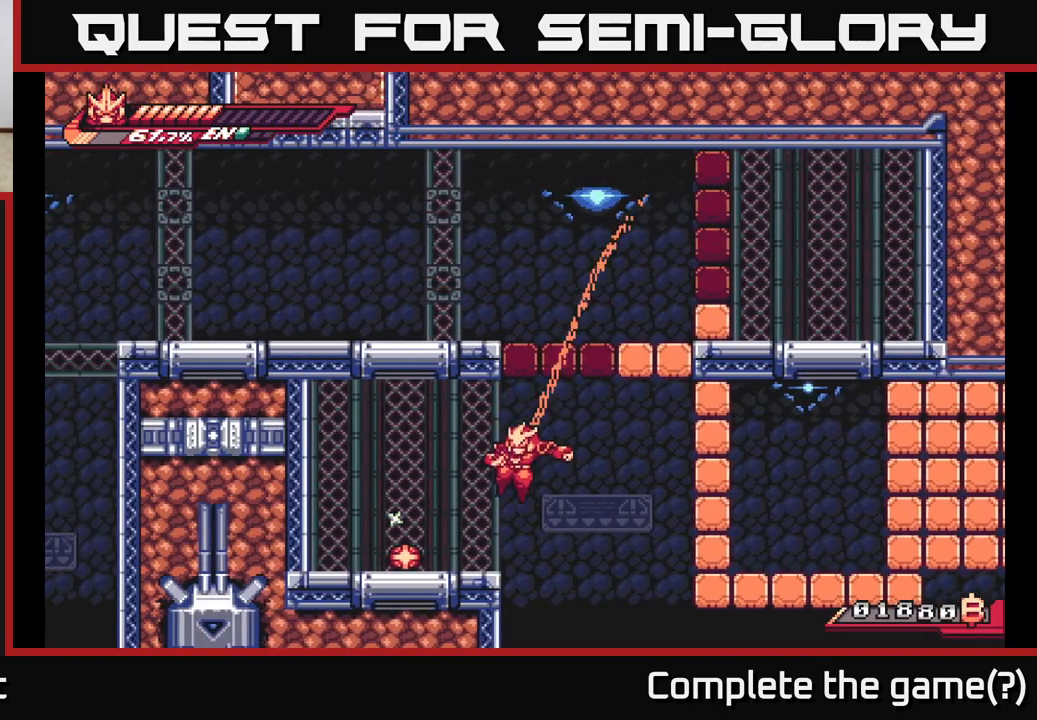
{"buttons": ["L2"], "left_stick": "right", "right_stick": "center", "events": [[33, "L2", "down"], [117, "left_stick", "up-left"], [450, "left_stick", "right"]]}
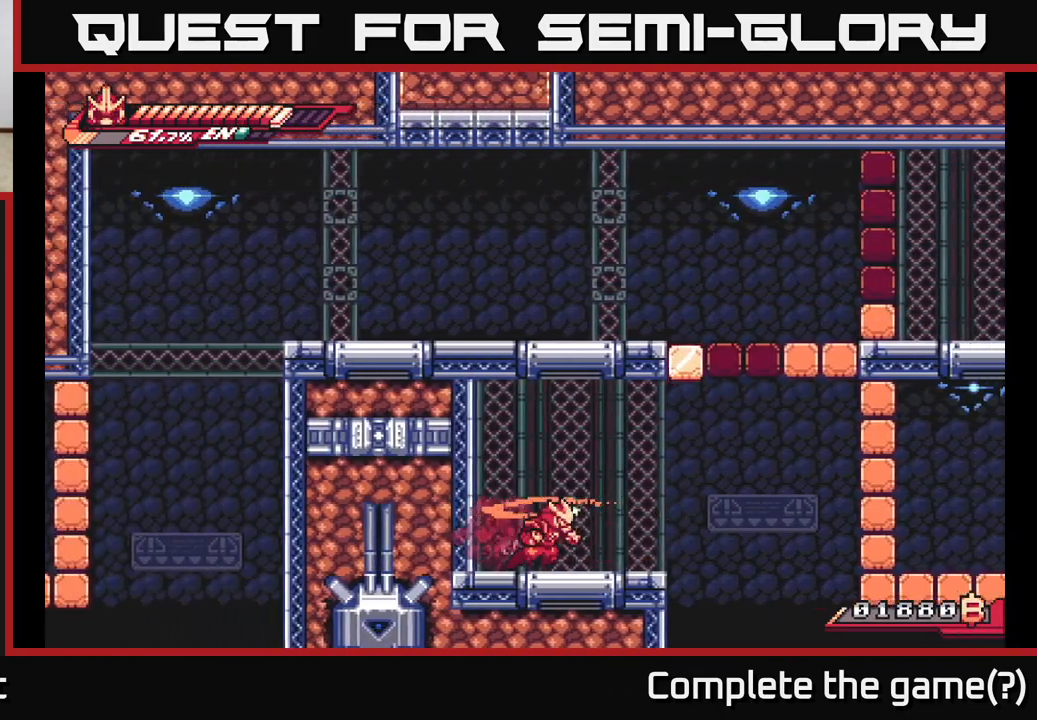
{"buttons": ["X", "L2"], "left_stick": "right", "right_stick": "center", "events": [[267, "A", "down"], [467, "A", "up"], [467, "X", "down"]]}
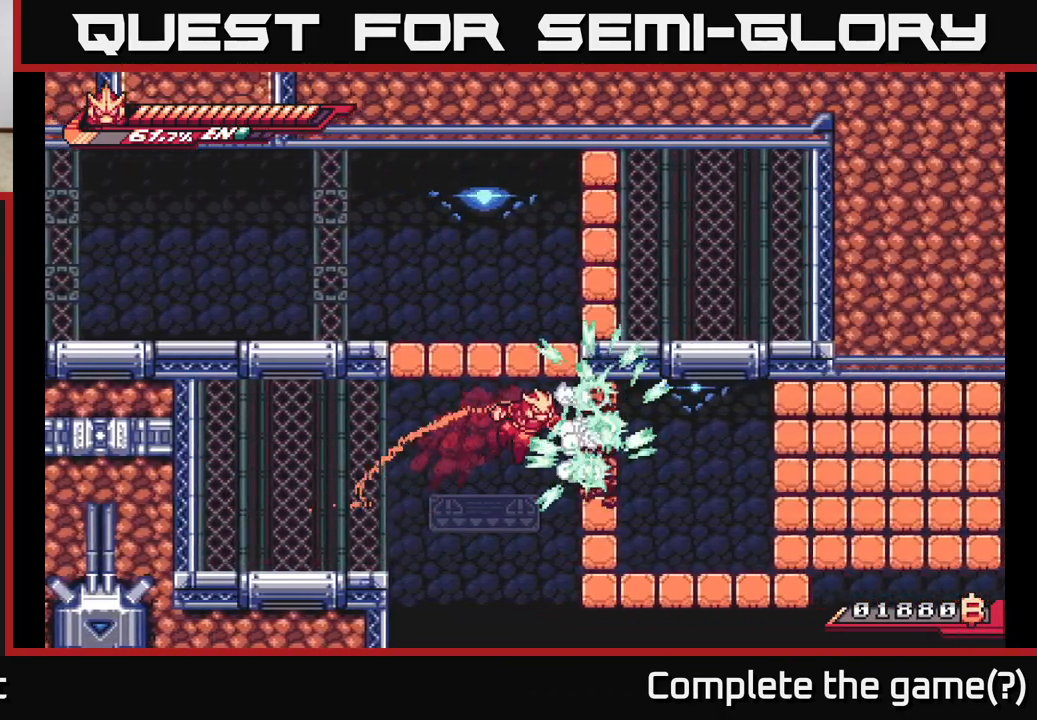
{"buttons": ["L2"], "left_stick": "right", "right_stick": "center", "events": [[117, "X", "up"], [200, "L2", "up"], [483, "L2", "down"]]}
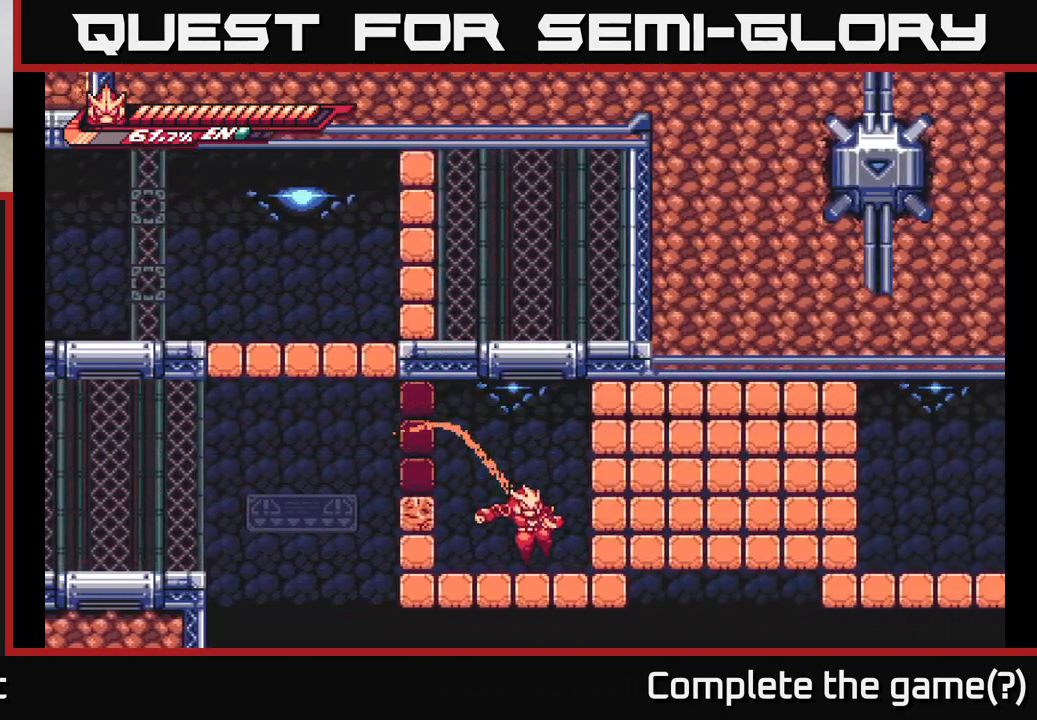
{"buttons": ["A", "L2"], "left_stick": "right", "right_stick": "center", "events": [[67, "A", "down"], [117, "X", "down"], [267, "X", "up"], [350, "X", "down"], [483, "X", "up"]]}
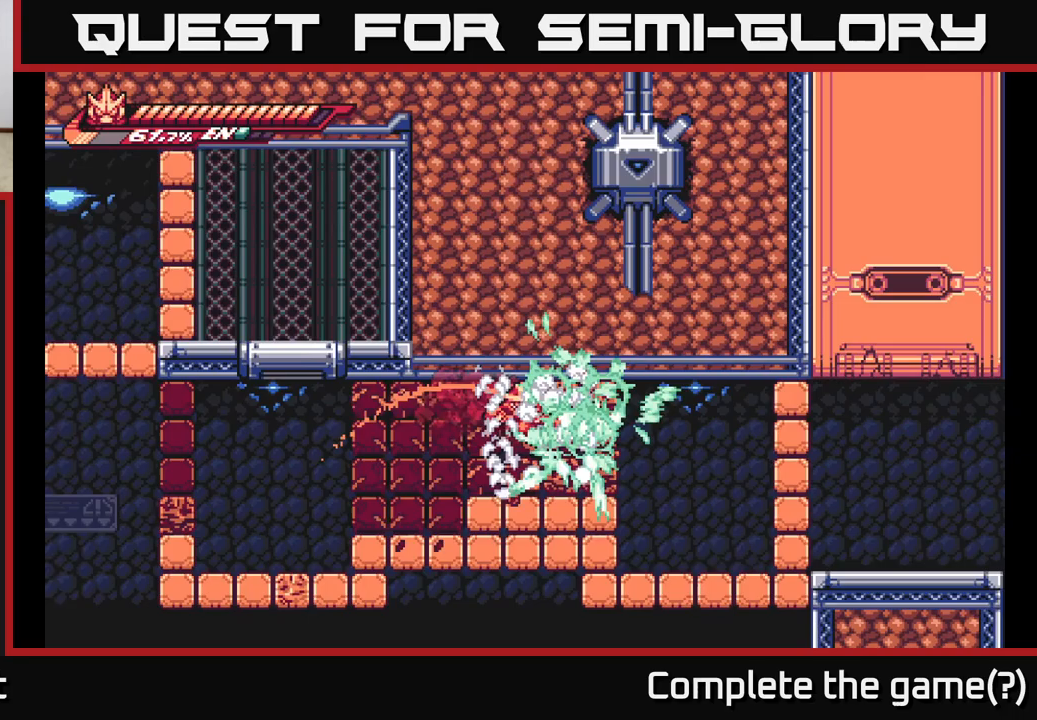
{"buttons": ["A"], "left_stick": "right", "right_stick": "center", "events": [[50, "A", "up"], [50, "X", "down"], [167, "X", "up"], [233, "X", "down"], [283, "L2", "up"], [367, "X", "up"], [467, "A", "down"]]}
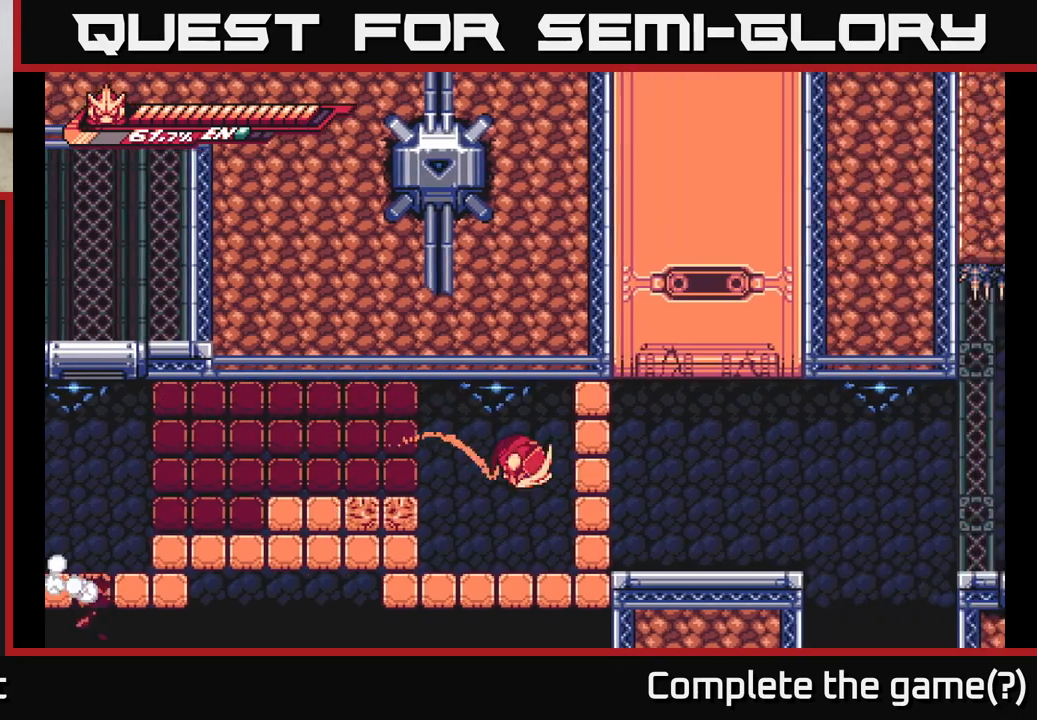
{"buttons": [], "left_stick": "right", "right_stick": "center", "events": [[67, "X", "down"], [83, "L2", "down"], [183, "X", "up"], [300, "L2", "up"], [333, "A", "up"]]}
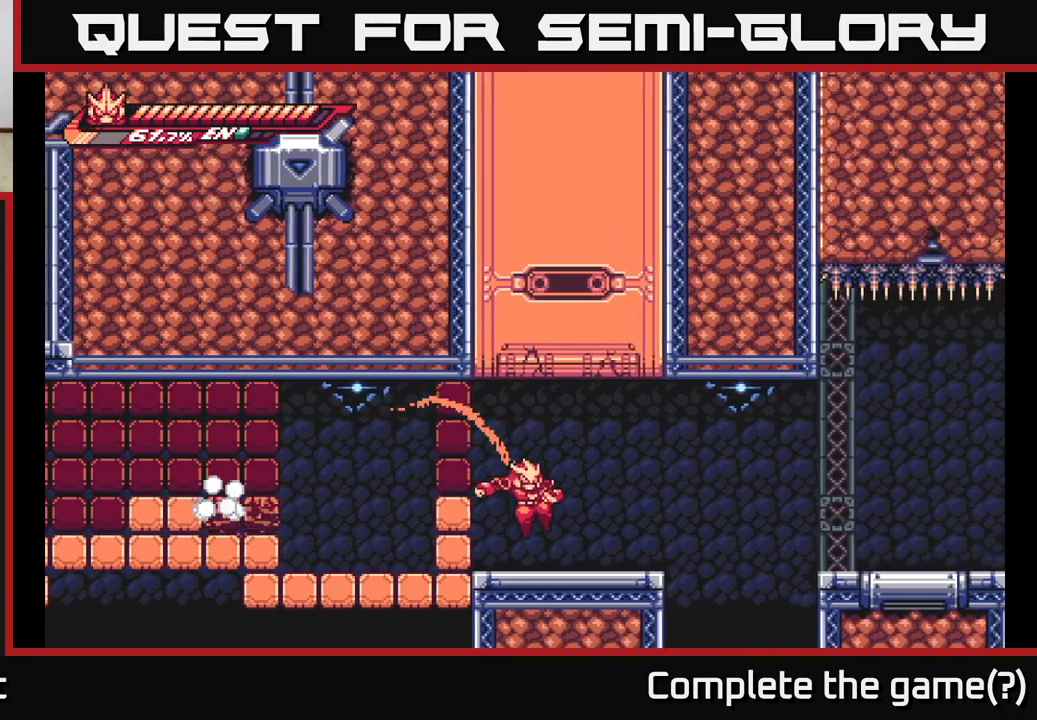
{"buttons": [], "left_stick": "center", "right_stick": "center", "events": [[67, "left_stick", "up"], [100, "A", "down"], [183, "X", "down"], [333, "X", "up"], [383, "left_stick", "center"], [400, "A", "up"]]}
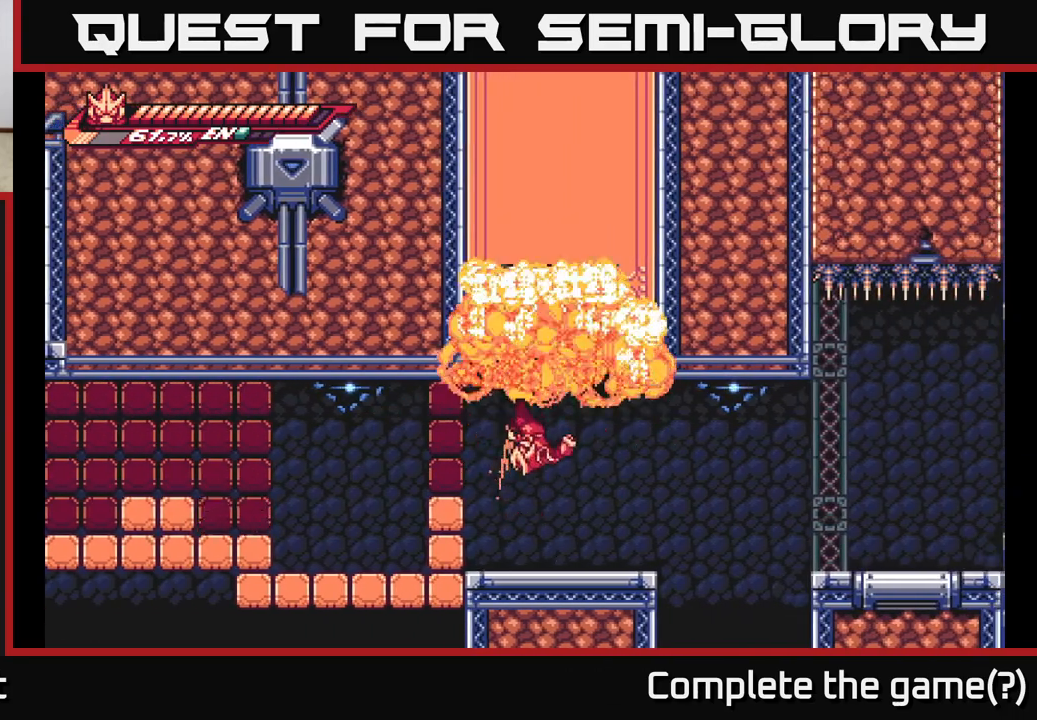
{"buttons": ["A"], "left_stick": "center", "right_stick": "center", "events": [[317, "A", "down"]]}
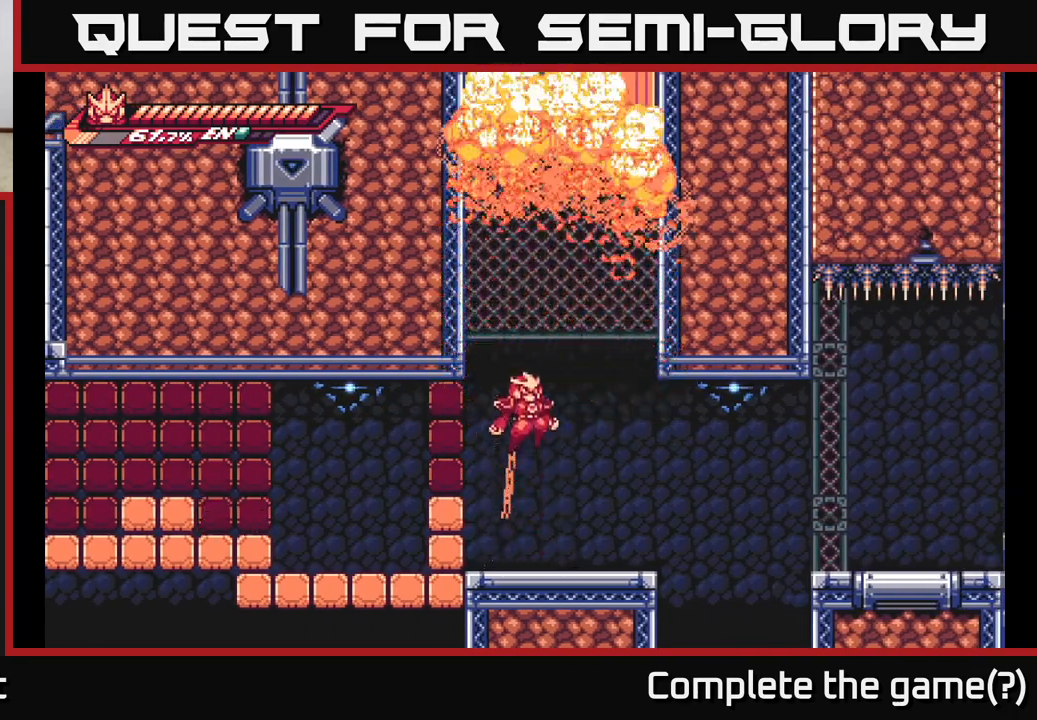
{"buttons": ["A", "L2"], "left_stick": "left", "right_stick": "center", "events": [[67, "A", "up"], [67, "L2", "down"], [83, "left_stick", "right"], [100, "A", "down"], [333, "A", "up"], [400, "A", "down"], [433, "left_stick", "left"]]}
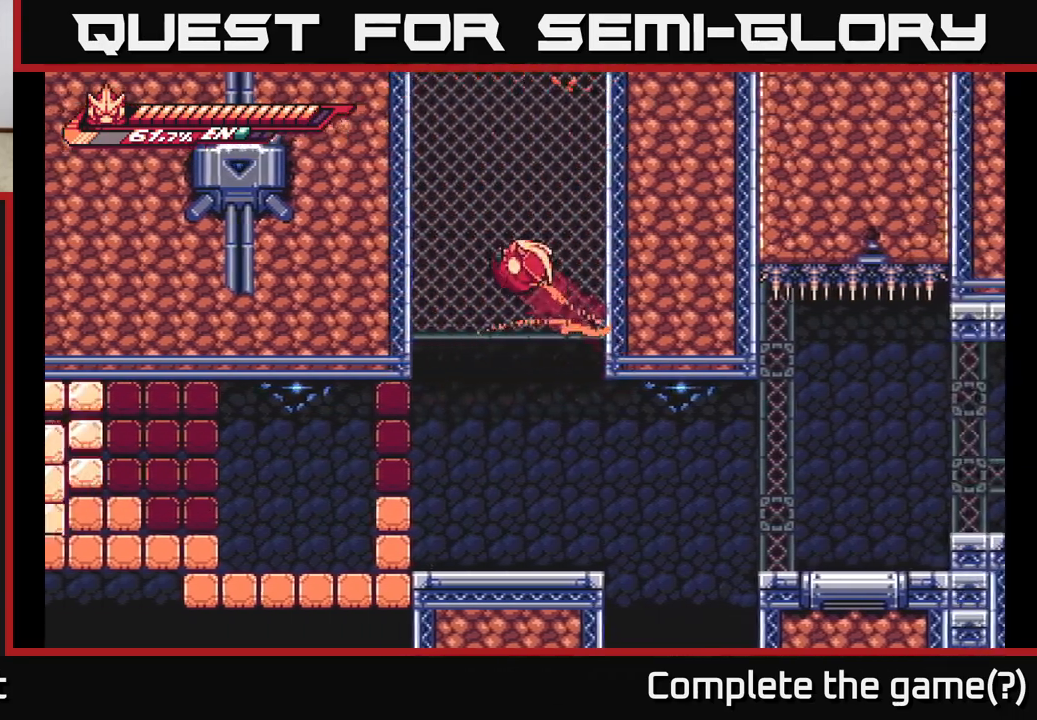
{"buttons": ["A", "L2"], "left_stick": "right", "right_stick": "center", "events": [[217, "A", "up"], [267, "A", "down"], [300, "left_stick", "right"]]}
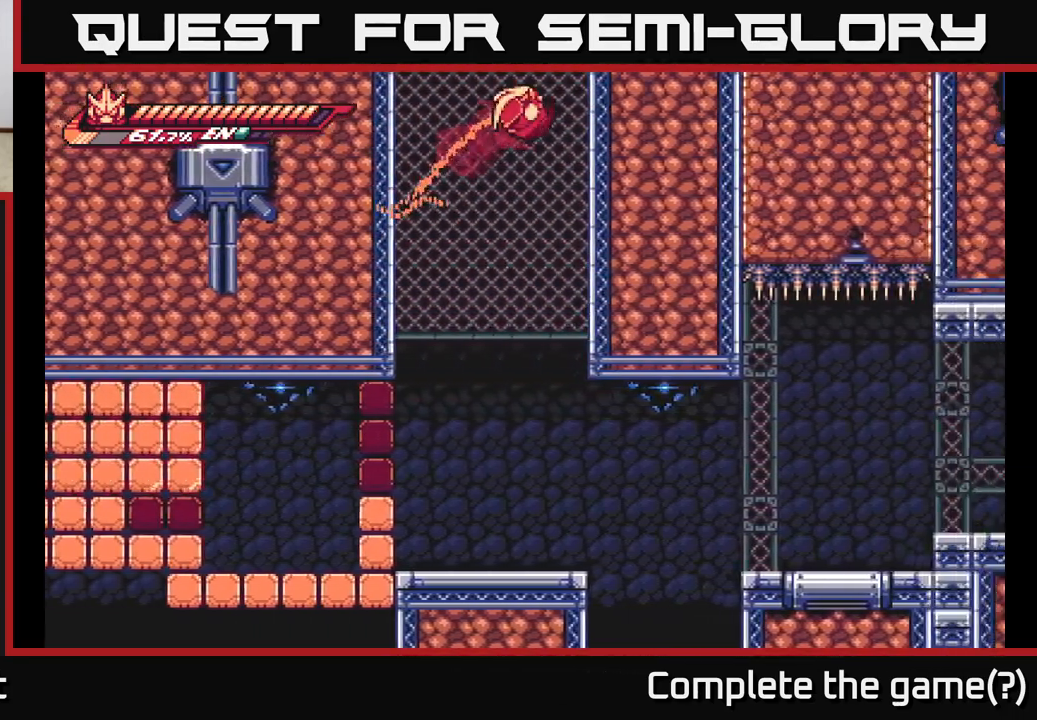
{"buttons": ["A", "L2"], "left_stick": "left", "right_stick": "center", "events": [[100, "A", "up"], [150, "A", "down"], [183, "left_stick", "left"]]}
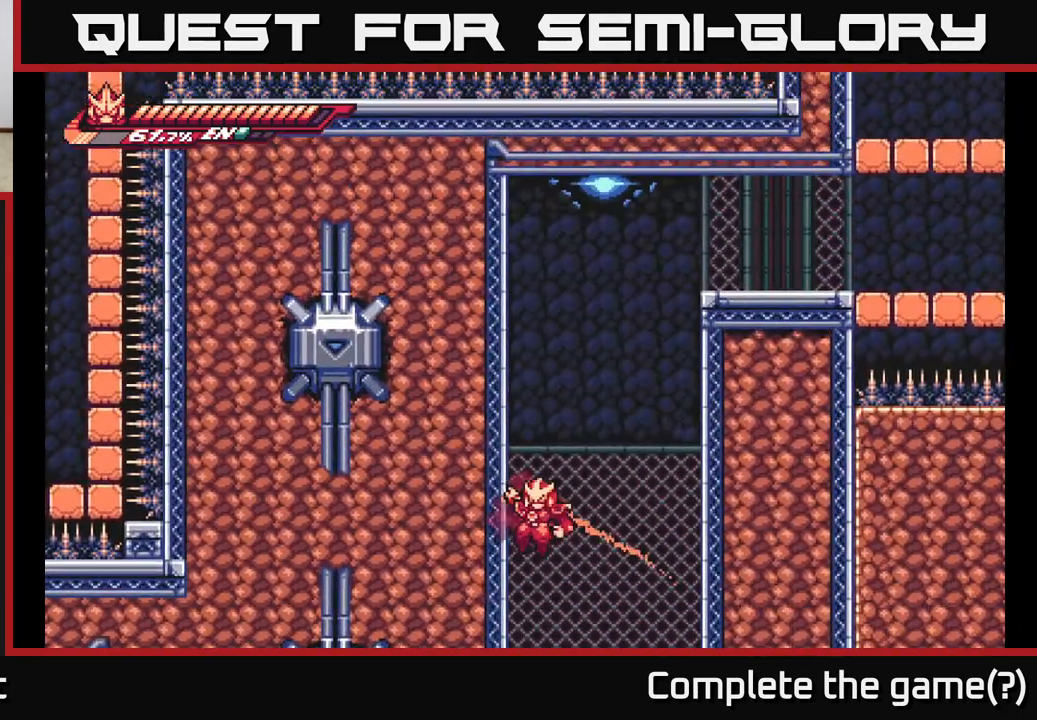
{"buttons": ["A", "L2"], "left_stick": "up-left", "right_stick": "center", "events": [[17, "A", "up"], [67, "A", "down"], [133, "left_stick", "right"], [433, "A", "up"], [483, "left_stick", "up-left"], [500, "A", "down"]]}
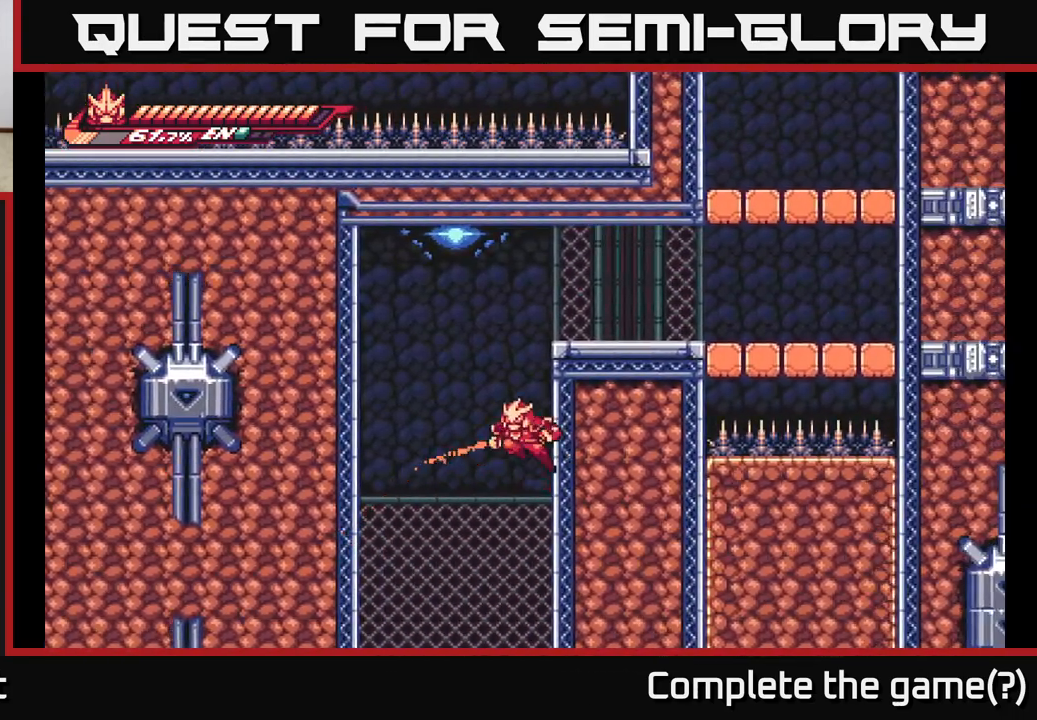
{"buttons": ["A", "L2"], "left_stick": "right", "right_stick": "center", "events": [[283, "A", "up"], [383, "A", "down"], [383, "left_stick", "right"]]}
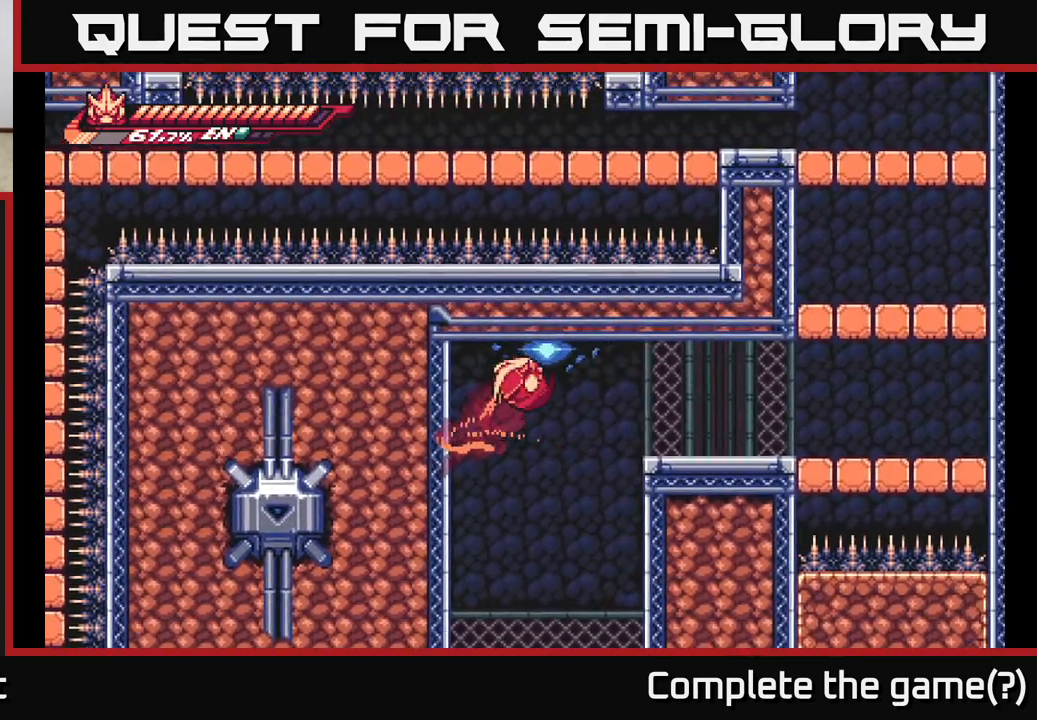
{"buttons": [], "left_stick": "right", "right_stick": "center", "events": [[283, "A", "up"], [417, "L2", "up"]]}
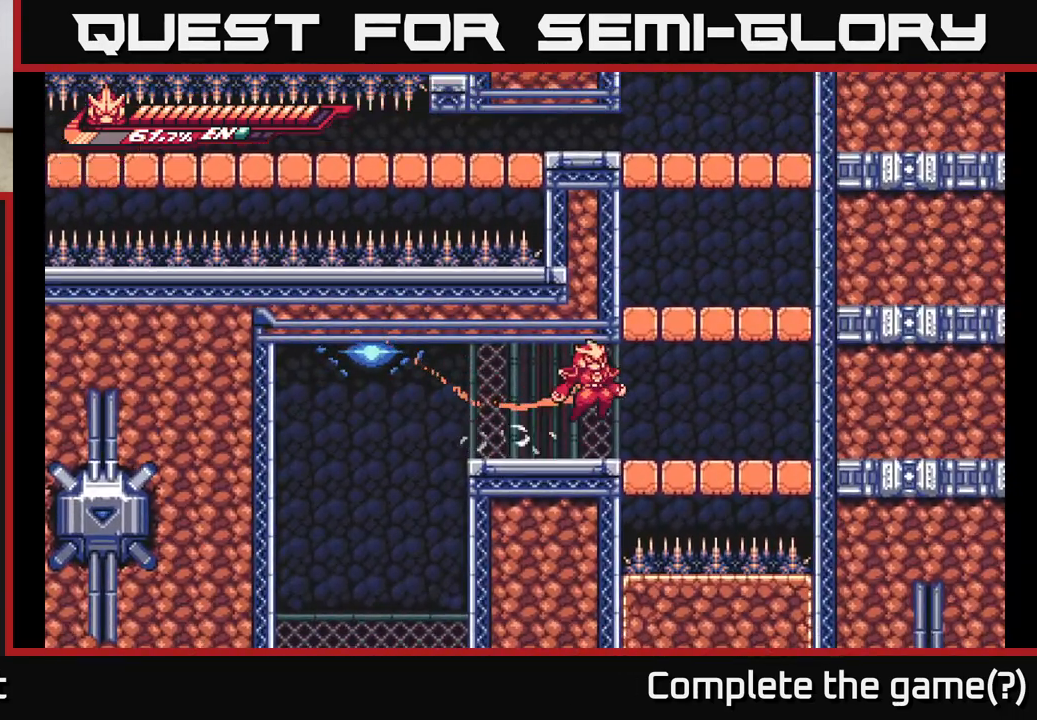
{"buttons": ["A"], "left_stick": "center", "right_stick": "center", "events": [[17, "A", "down"], [67, "X", "down"], [83, "left_stick", "up"], [167, "X", "up"], [200, "A", "up"], [233, "left_stick", "up-right"], [450, "A", "down"], [450, "left_stick", "center"]]}
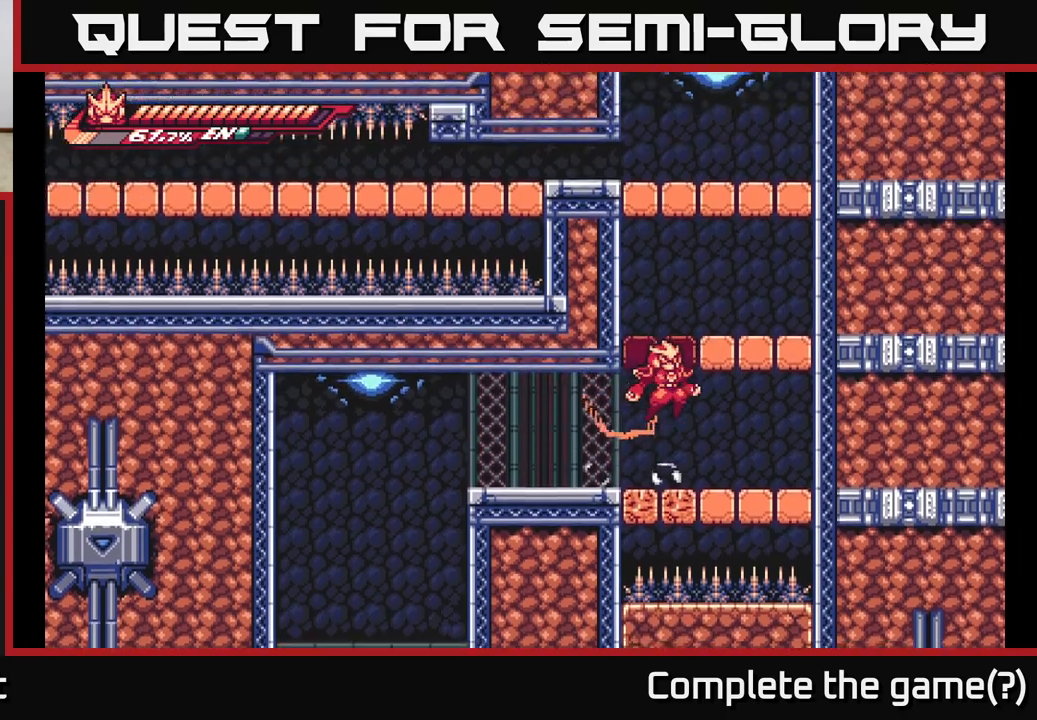
{"buttons": ["A", "X", "L2"], "left_stick": "up", "right_stick": "center", "events": [[183, "A", "up"], [200, "left_stick", "left"], [233, "A", "down"], [283, "L2", "down"], [350, "left_stick", "up"], [367, "X", "down"]]}
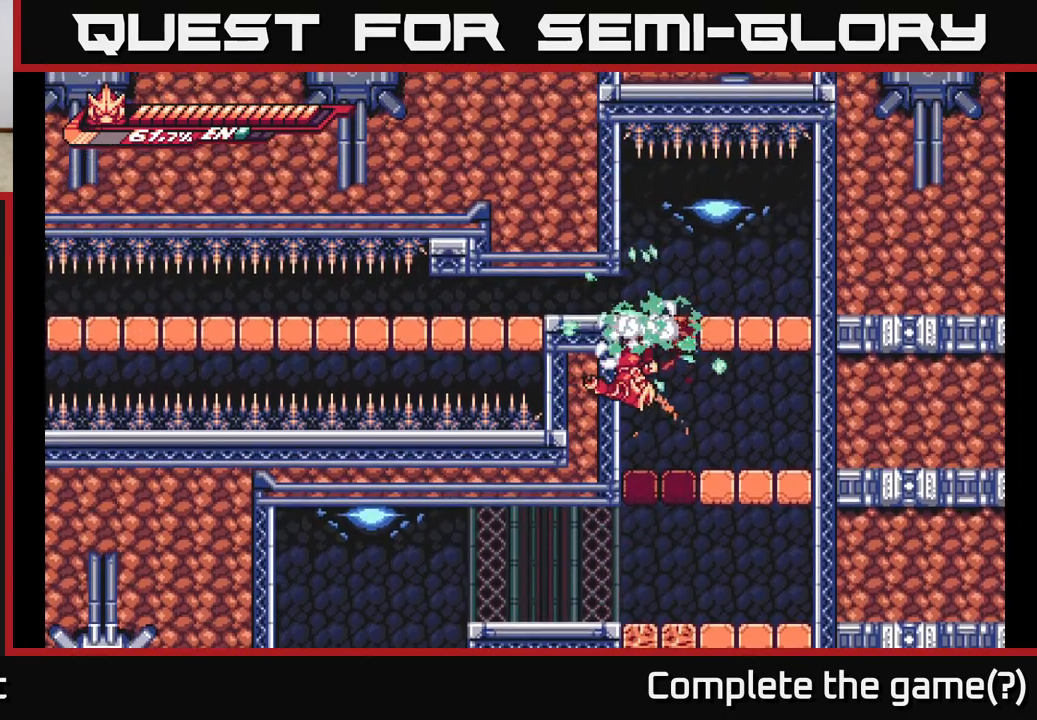
{"buttons": [], "left_stick": "right", "right_stick": "center", "events": [[17, "X", "up"], [33, "L2", "up"], [100, "A", "up"], [150, "left_stick", "up-left"], [200, "A", "down"], [200, "L2", "down"], [450, "L2", "up"], [467, "A", "up"], [467, "left_stick", "right"]]}
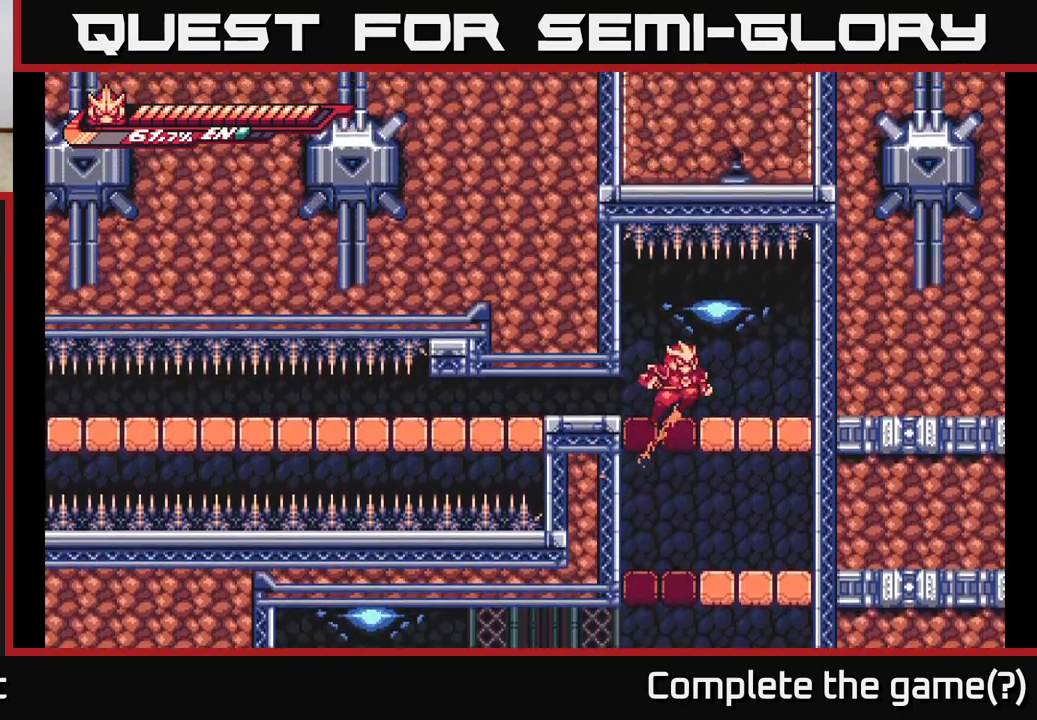
{"buttons": [], "left_stick": "center", "right_stick": "center", "events": [[33, "A", "down"], [117, "A", "up"], [417, "left_stick", "center"]]}
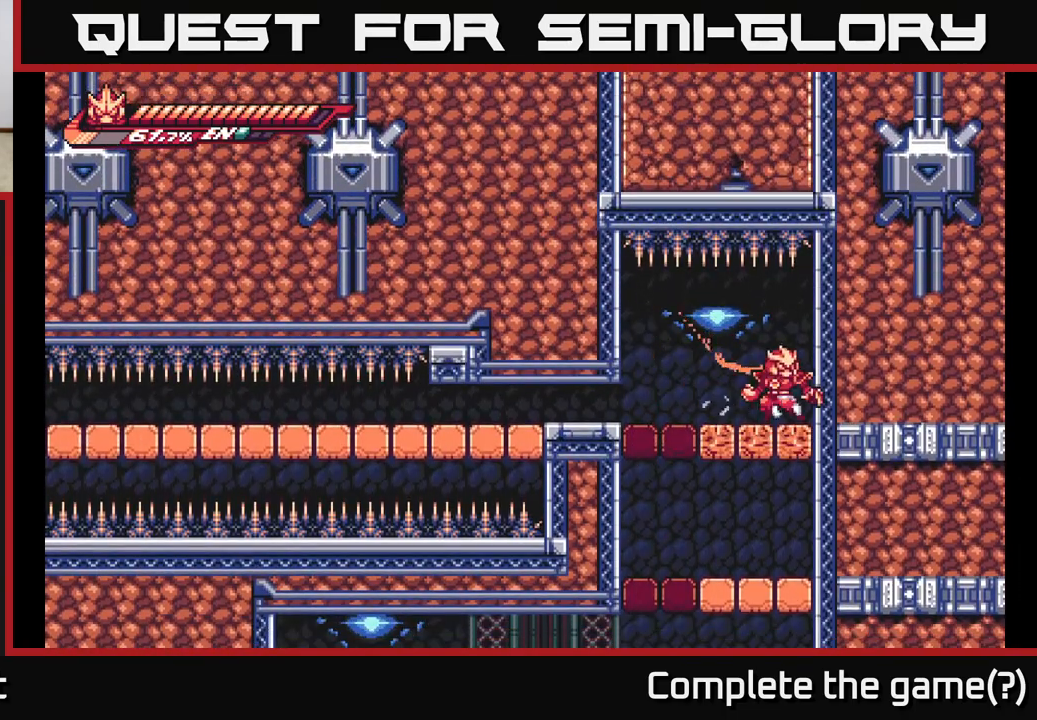
{"buttons": [], "left_stick": "center", "right_stick": "center", "events": []}
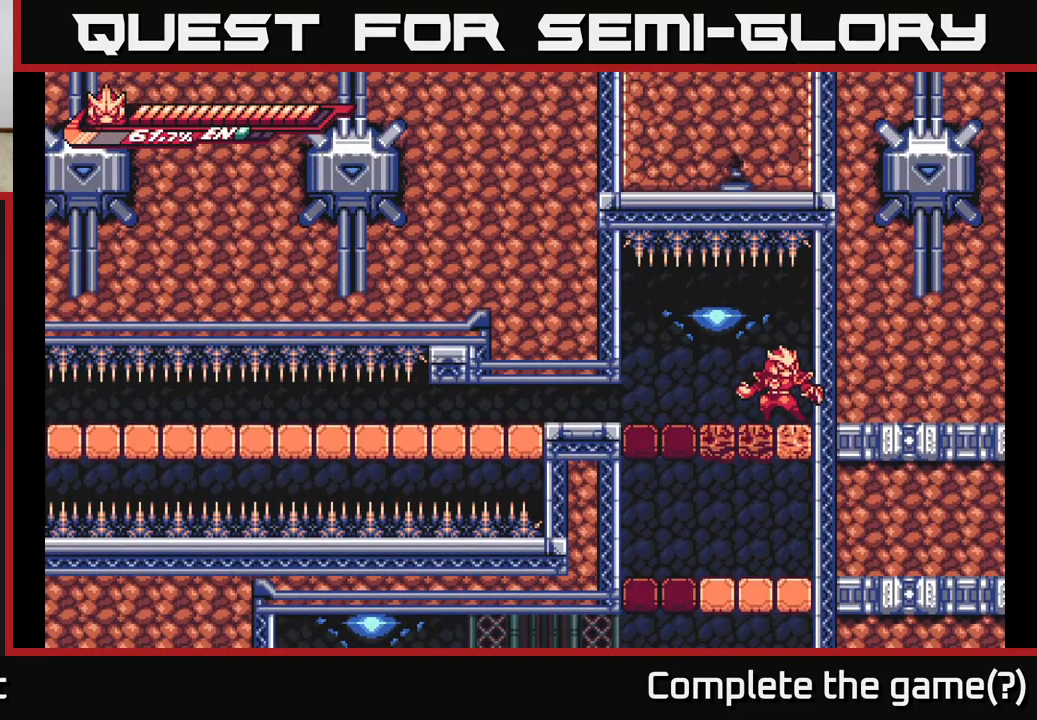
{"buttons": [], "left_stick": "center", "right_stick": "center", "events": []}
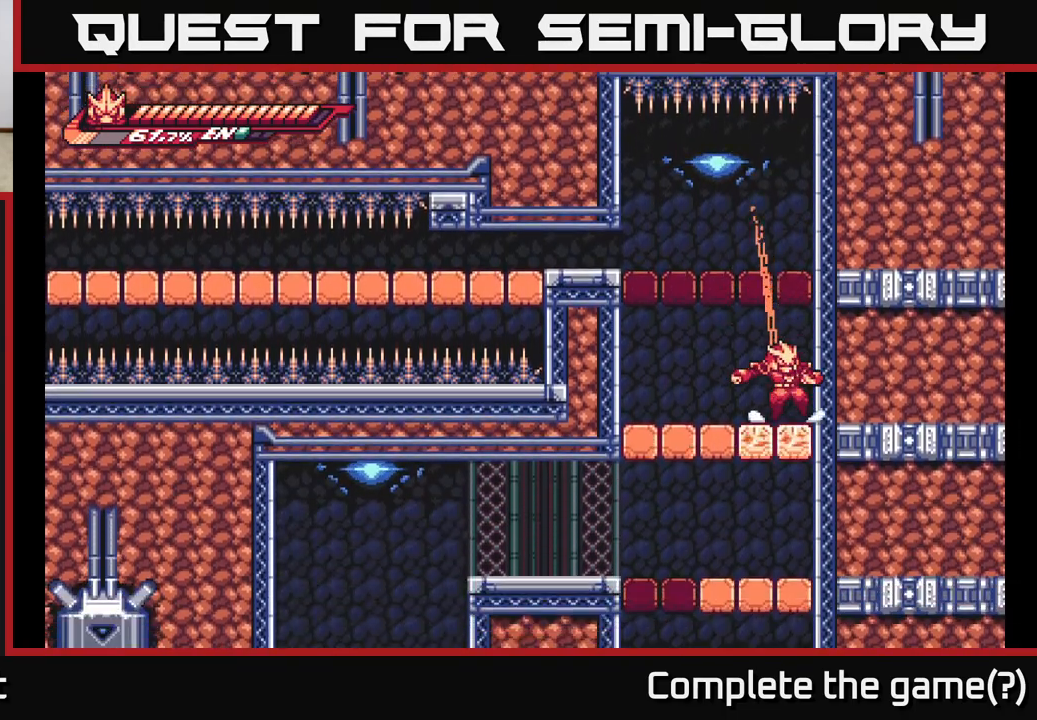
{"buttons": [], "left_stick": "center", "right_stick": "center", "events": [[133, "A", "down"], [433, "A", "up"]]}
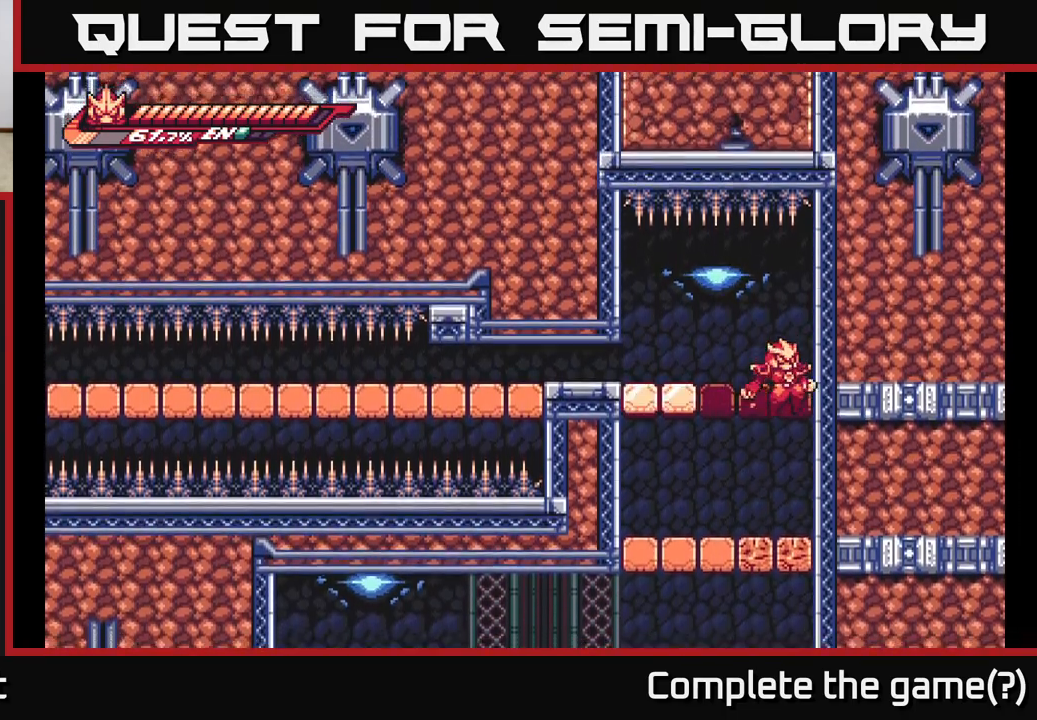
{"buttons": [], "left_stick": "down-left", "right_stick": "center", "events": [[67, "A", "down"], [167, "left_stick", "left"], [400, "A", "up"], [483, "left_stick", "down-left"]]}
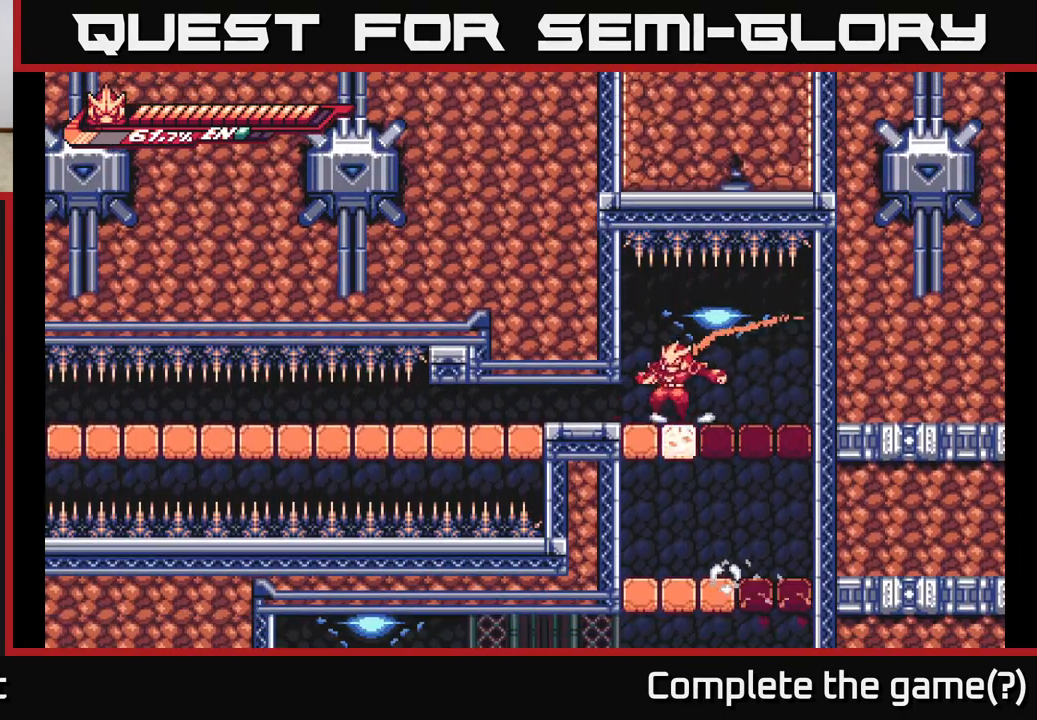
{"buttons": [], "left_stick": "down", "right_stick": "center", "events": [[17, "left_stick", "down"], [83, "A", "down"], [233, "A", "up"], [283, "A", "down"], [483, "A", "up"]]}
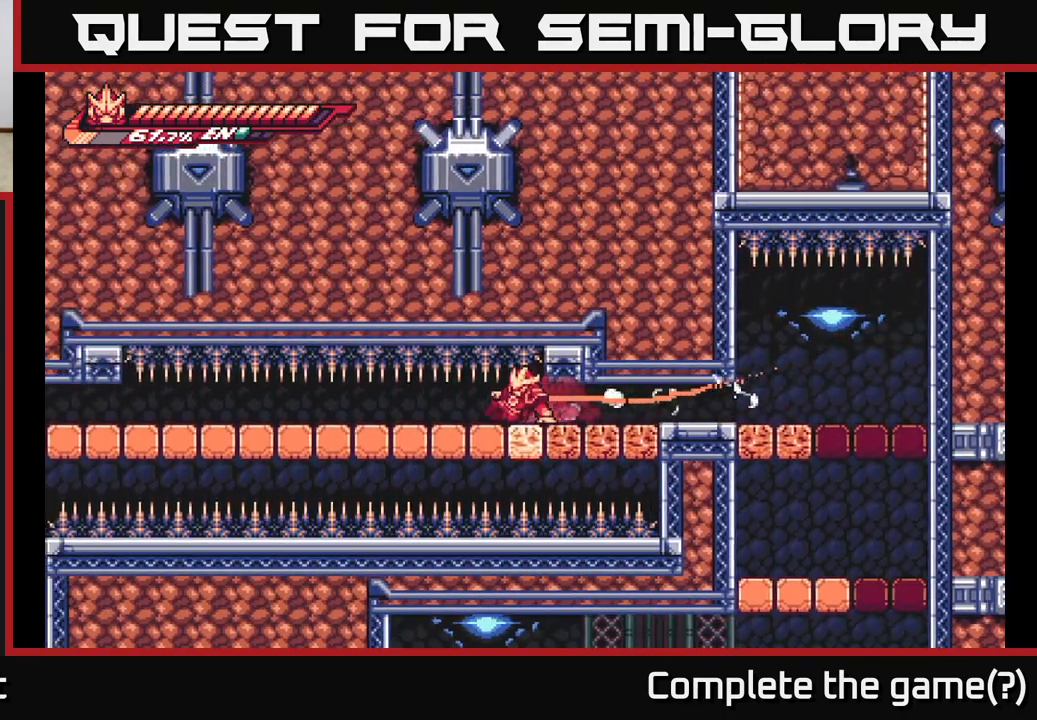
{"buttons": ["A"], "left_stick": "down", "right_stick": "center", "events": [[33, "A", "down"], [217, "A", "up"], [233, "A", "down"], [417, "A", "up"], [467, "A", "down"]]}
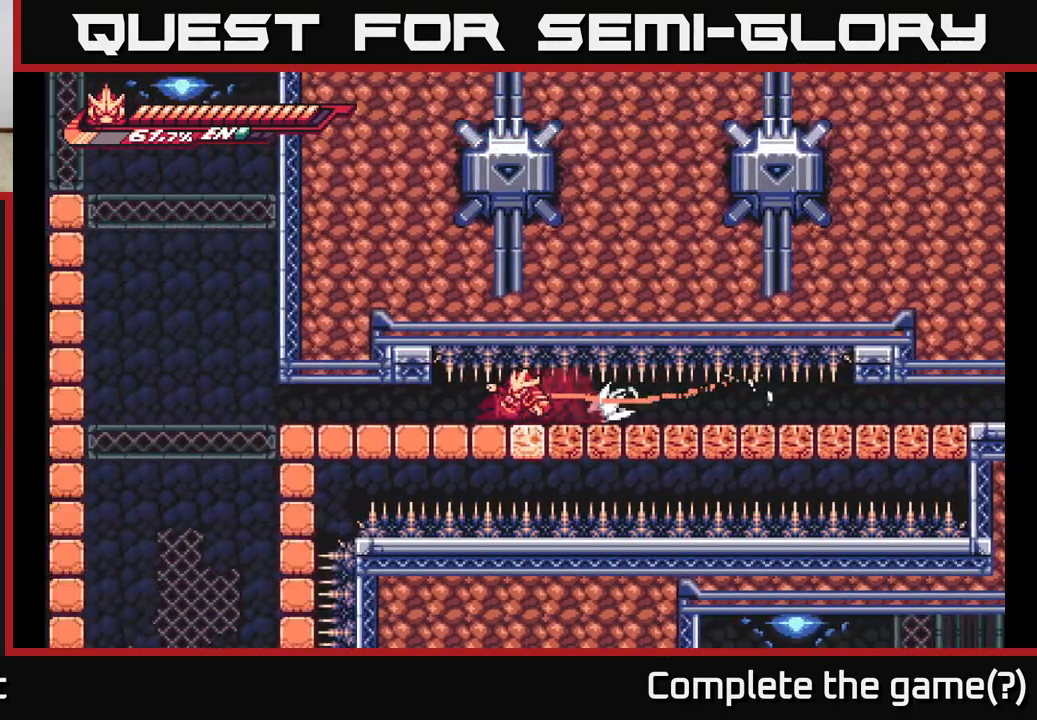
{"buttons": ["A"], "left_stick": "down", "right_stick": "center", "events": [[150, "A", "up"], [217, "A", "down"], [417, "A", "up"], [483, "A", "down"]]}
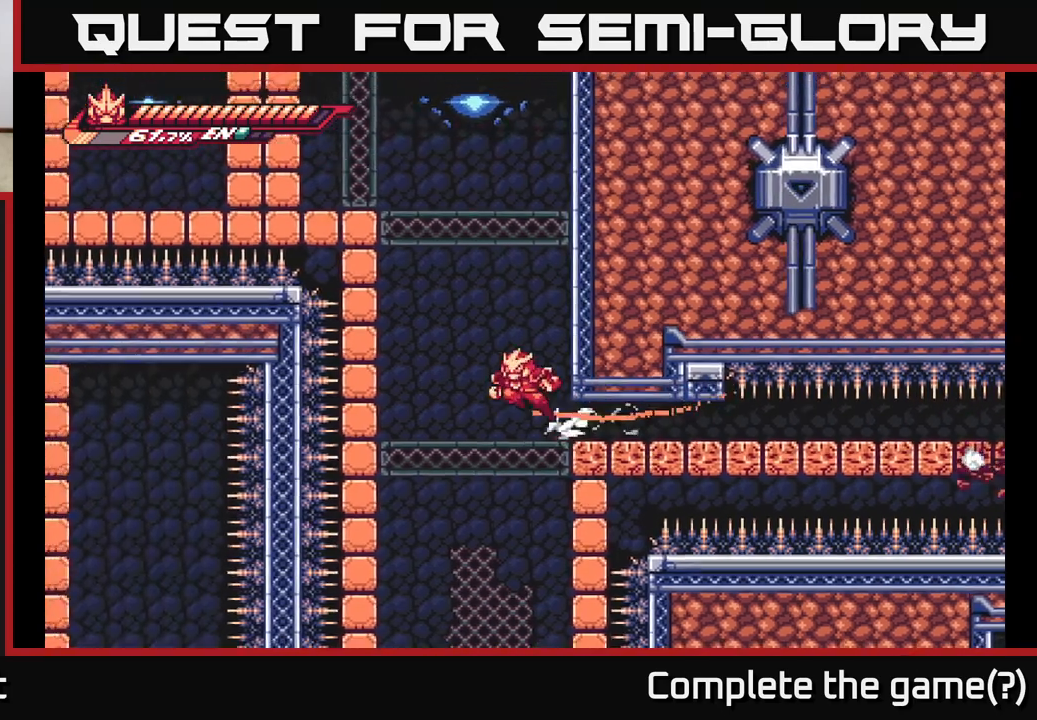
{"buttons": ["A", "L2"], "left_stick": "left", "right_stick": "center", "events": [[67, "left_stick", "left"], [183, "L2", "down"], [233, "A", "up"], [333, "A", "down"]]}
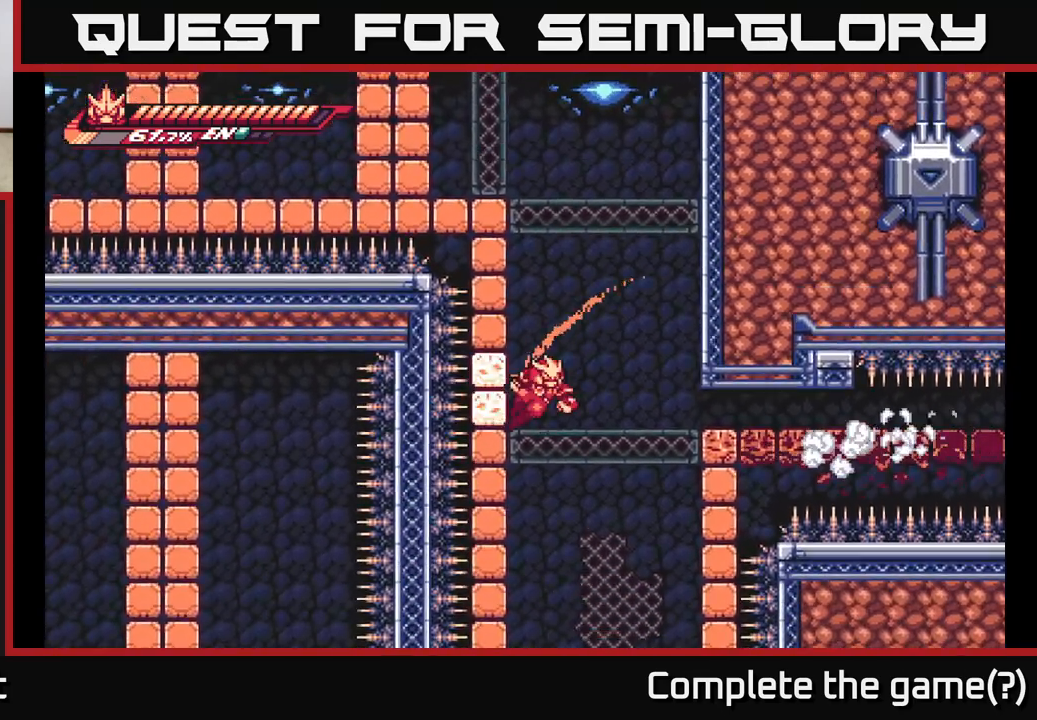
{"buttons": ["A", "L2"], "left_stick": "left", "right_stick": "center", "events": [[17, "A", "up"], [50, "A", "down"], [267, "A", "up"], [350, "A", "down"]]}
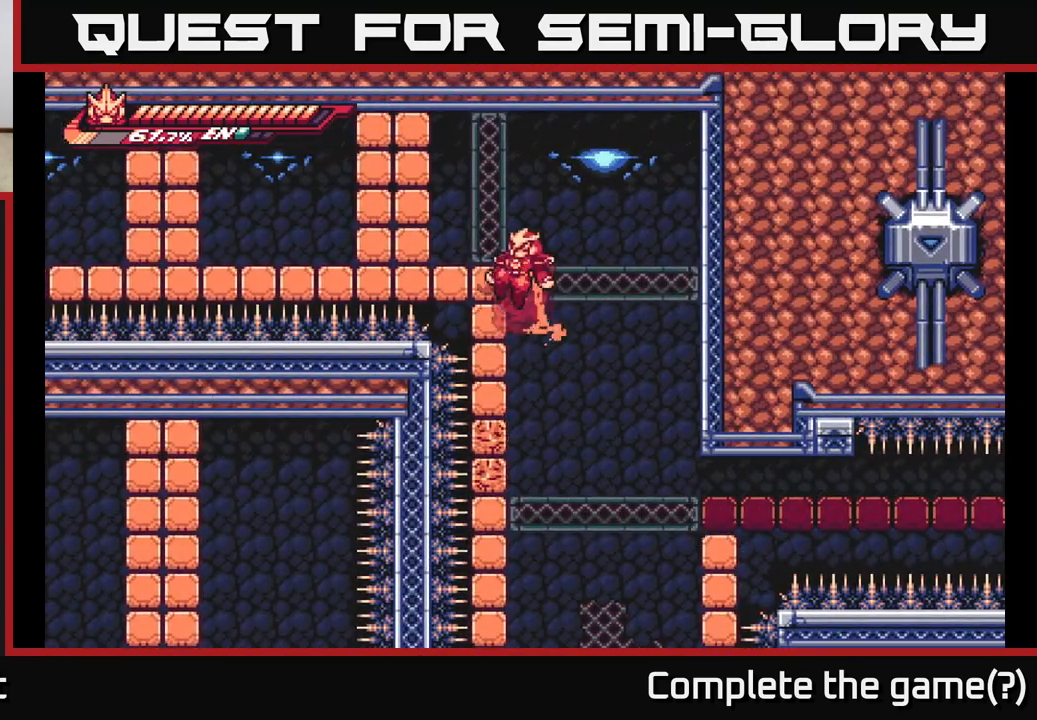
{"buttons": ["A", "L2"], "left_stick": "left", "right_stick": "center", "events": [[33, "A", "up"], [100, "A", "down"], [367, "A", "up"], [433, "A", "down"]]}